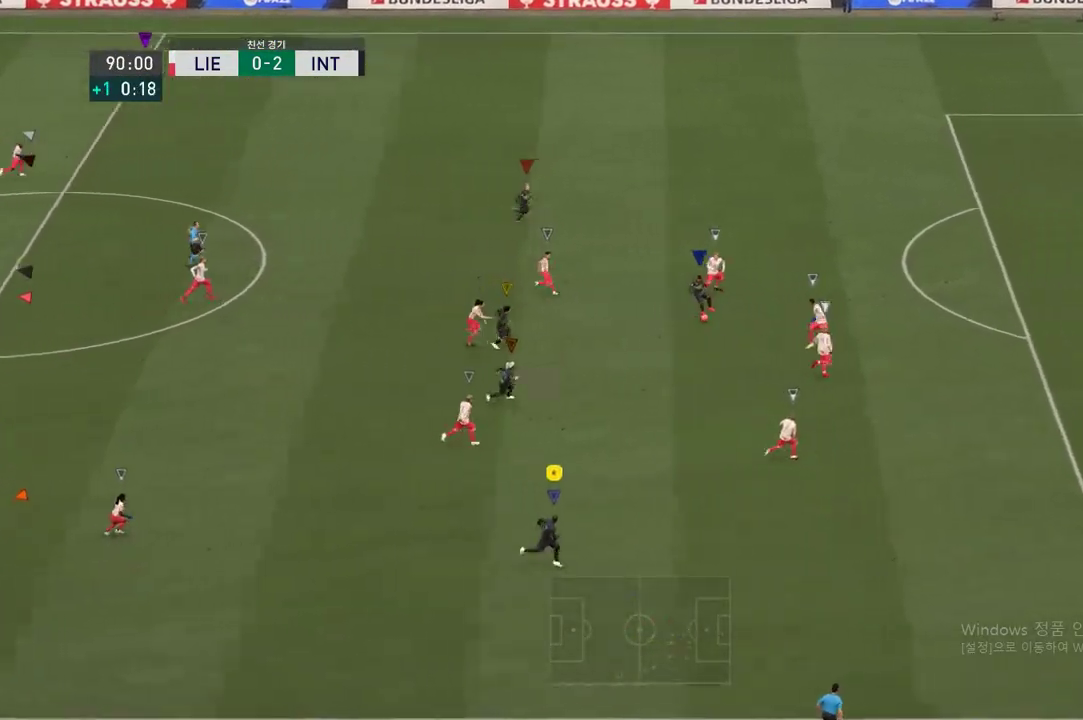
Gameplay with a controller (Xbox layout); each line is a JSON object with the inputs held at the frame after it. "events" lists button and stick changes between this image and that frame as [ms after this image, input, new state], when the widget could be followed in between. Not read: L3 R3.
{"buttons": ["R2"], "left_stick": "right", "right_stick": "center", "events": []}
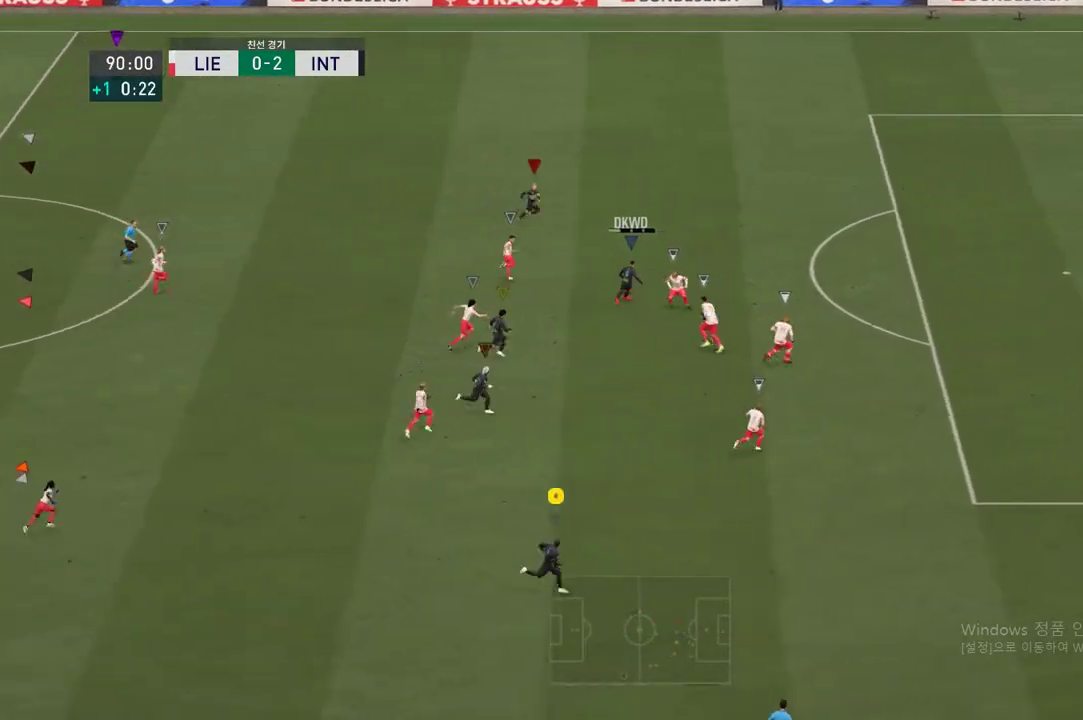
{"buttons": [], "left_stick": "up-right", "right_stick": "center", "events": [[167, "left_stick", "center"], [217, "R2", "up"], [418, "left_stick", "up-right"]]}
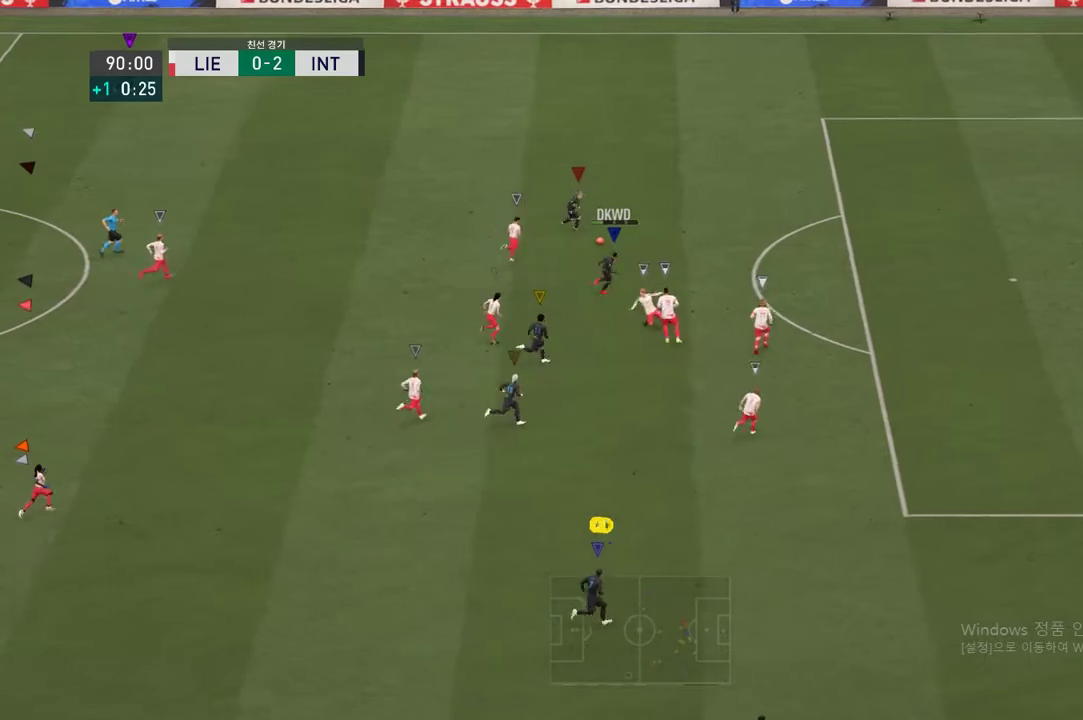
{"buttons": ["R2"], "left_stick": "up-right", "right_stick": "center", "events": [[317, "R2", "down"]]}
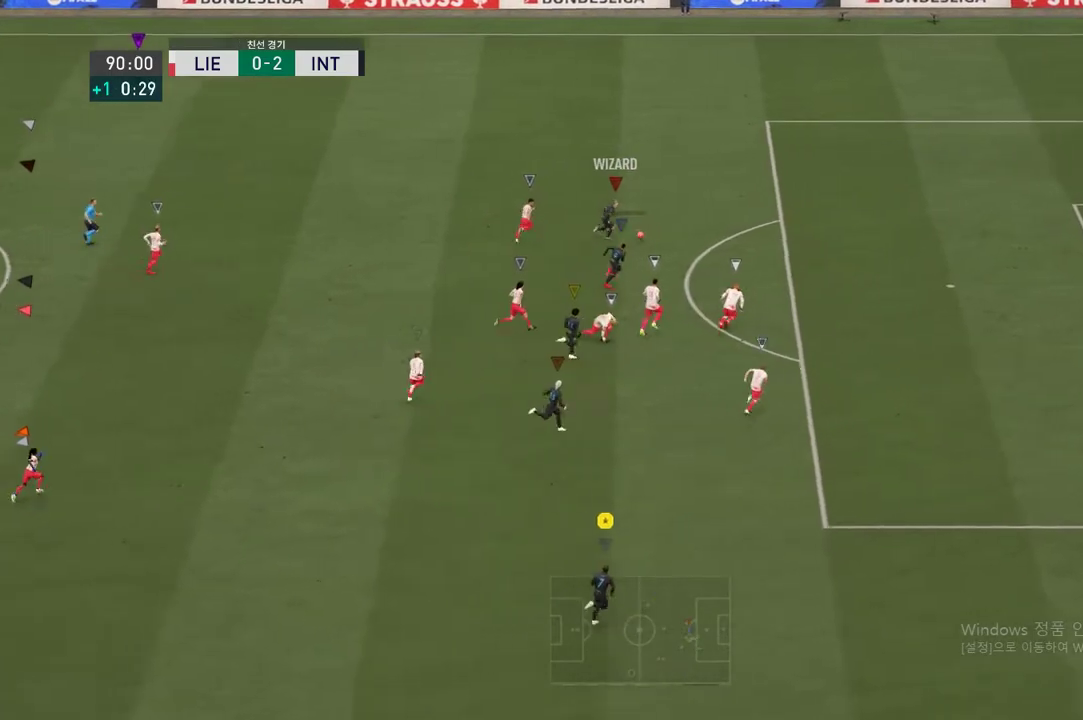
{"buttons": [], "left_stick": "up-right", "right_stick": "center", "events": [[367, "R2", "up"]]}
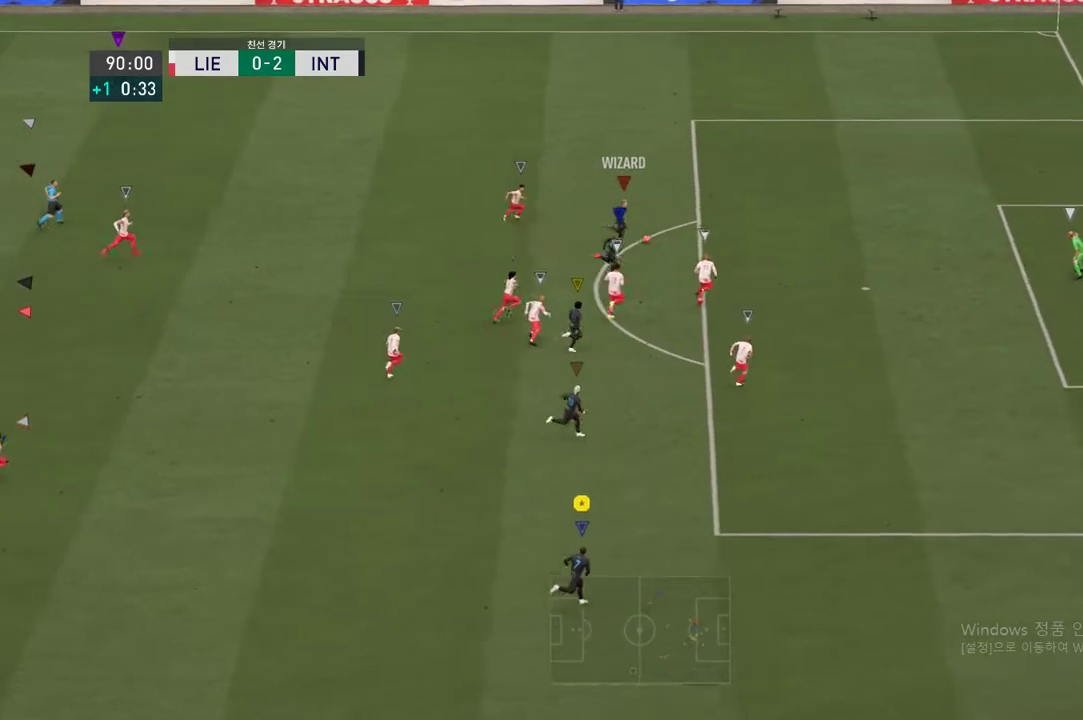
{"buttons": [], "left_stick": "up-right", "right_stick": "center", "events": []}
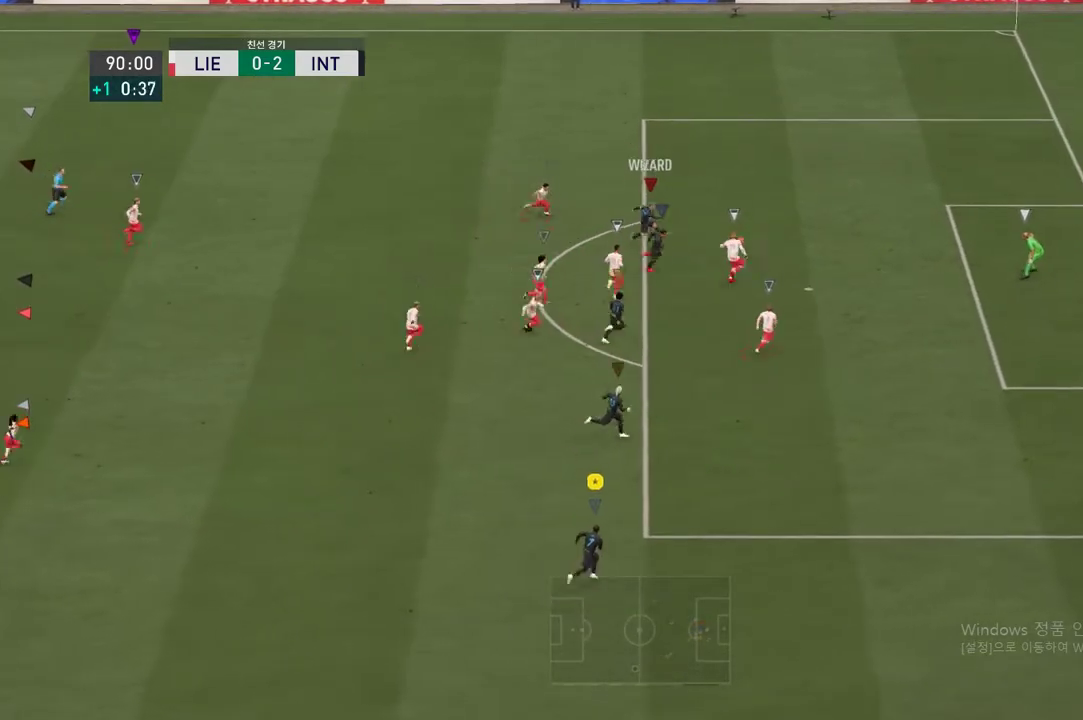
{"buttons": [], "left_stick": "up-right", "right_stick": "center", "events": []}
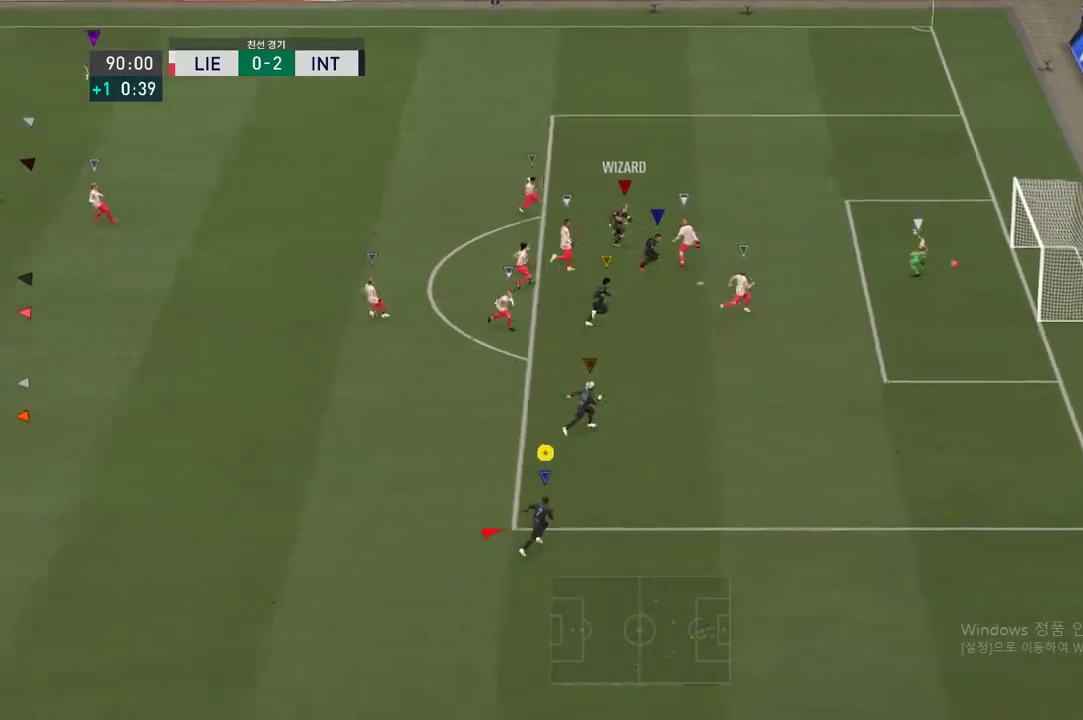
{"buttons": [], "left_stick": "up-right", "right_stick": "center", "events": []}
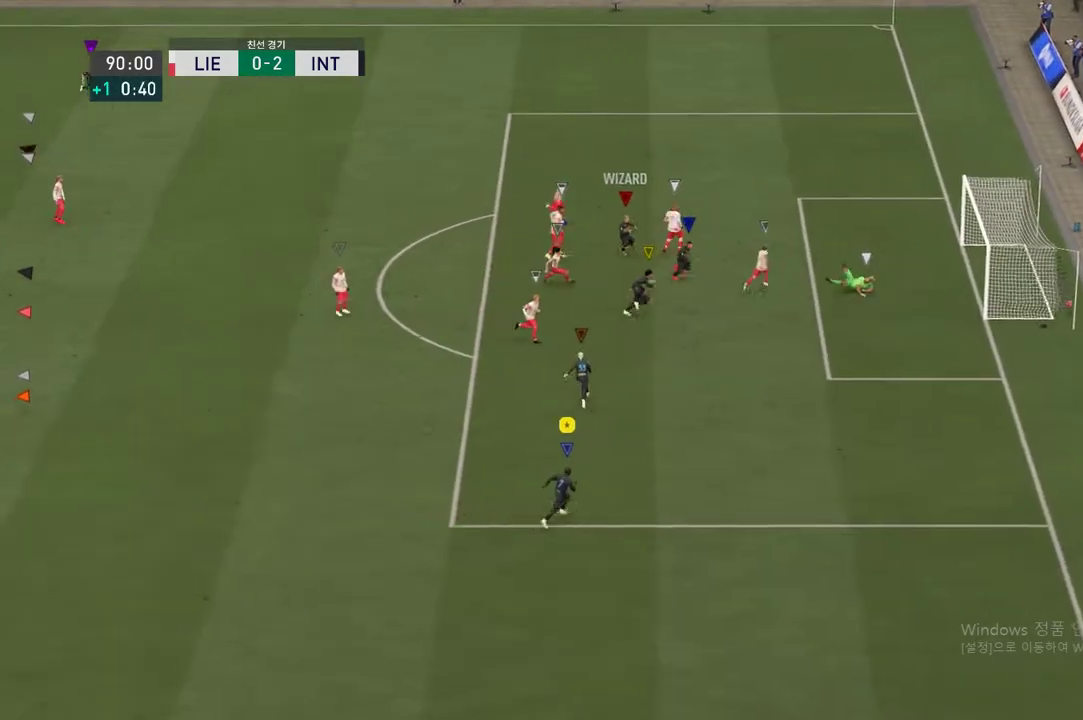
{"buttons": [], "left_stick": "center", "right_stick": "center", "events": [[150, "left_stick", "center"]]}
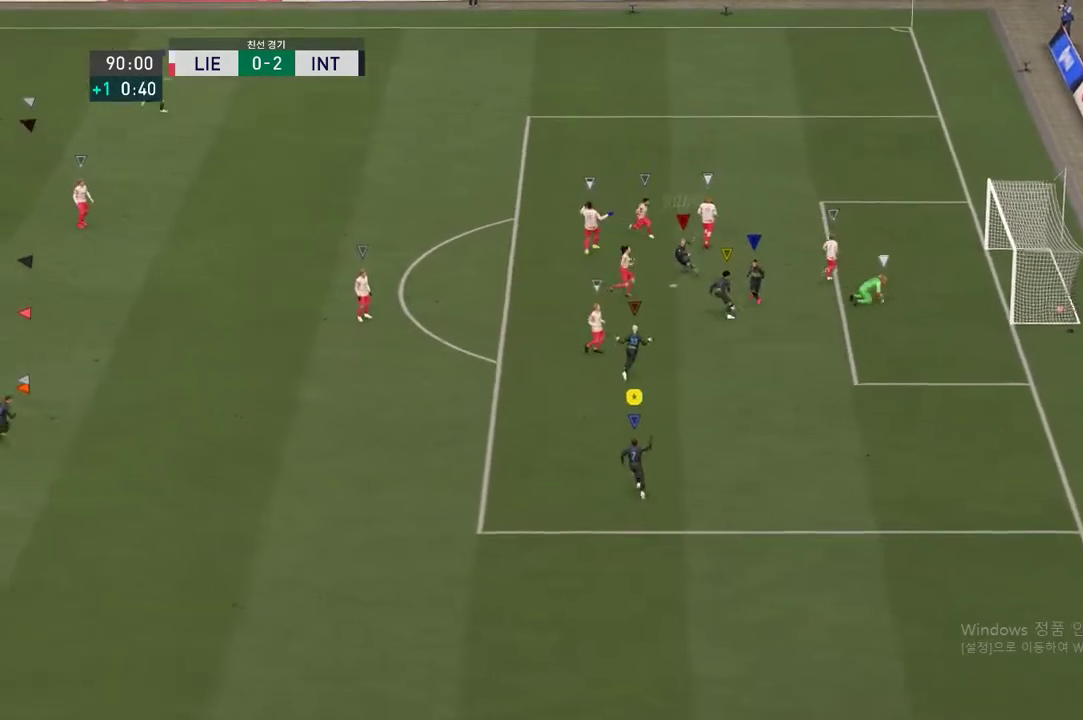
{"buttons": ["A"], "left_stick": "center", "right_stick": "center", "events": [[251, "A", "down"], [368, "A", "up"], [434, "A", "down"]]}
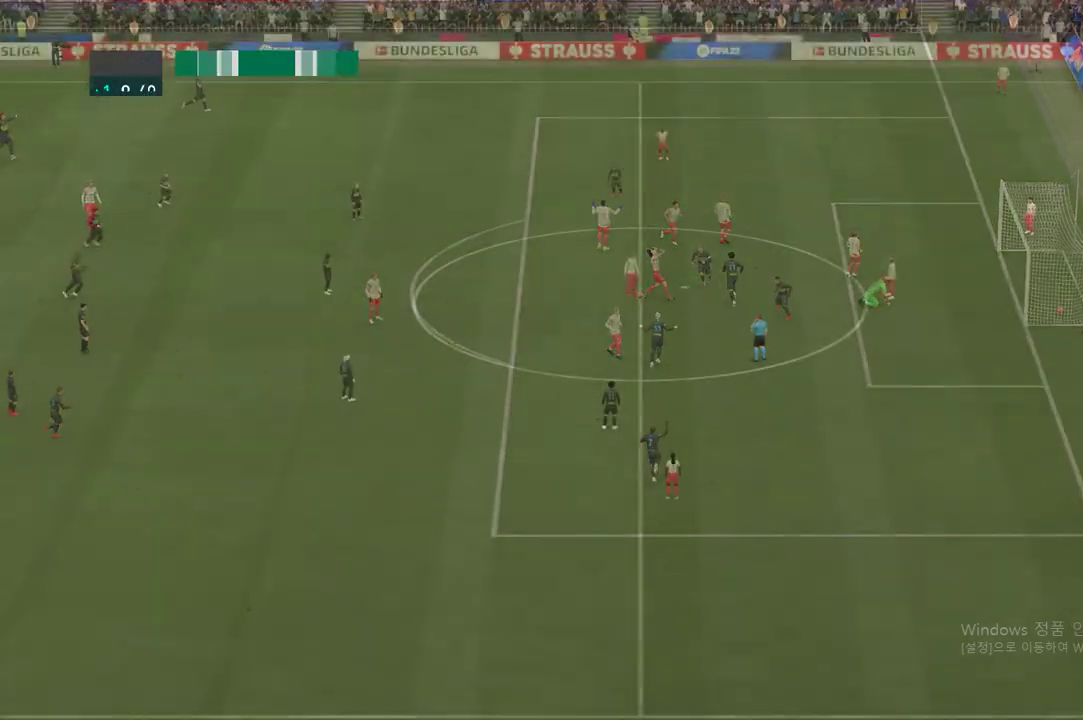
{"buttons": [], "left_stick": "center", "right_stick": "center", "events": [[84, "A", "up"], [150, "A", "down"], [301, "A", "up"], [401, "A", "down"], [501, "A", "up"]]}
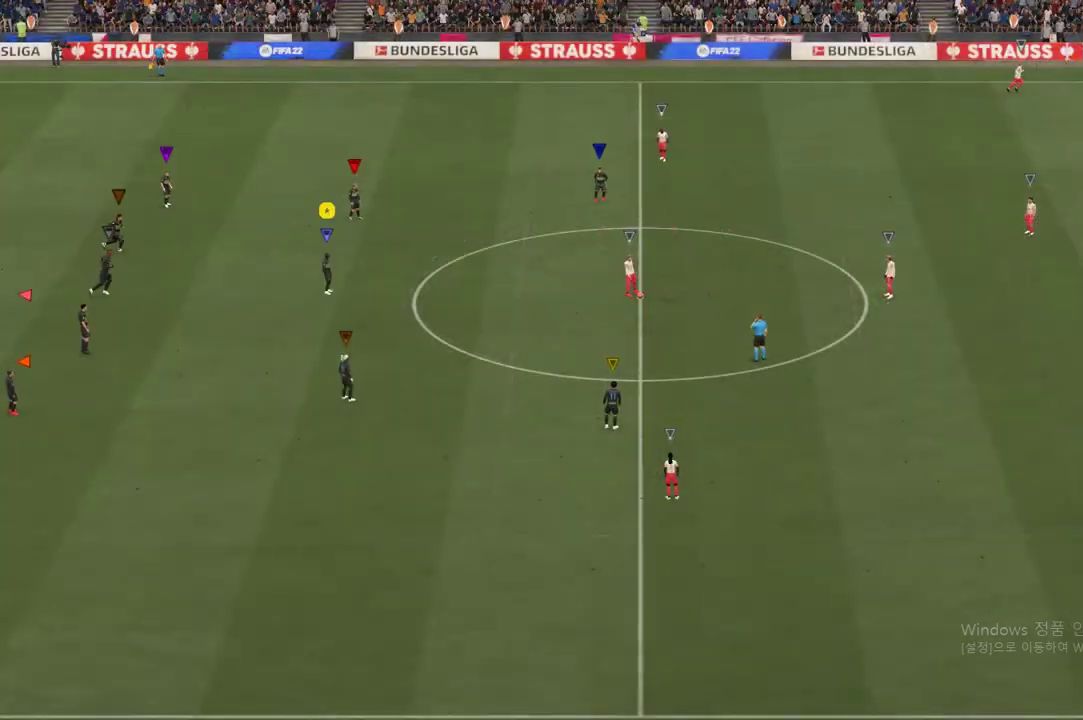
{"buttons": ["A"], "left_stick": "center", "right_stick": "center", "events": [[100, "A", "down"], [234, "A", "up"], [384, "A", "down"]]}
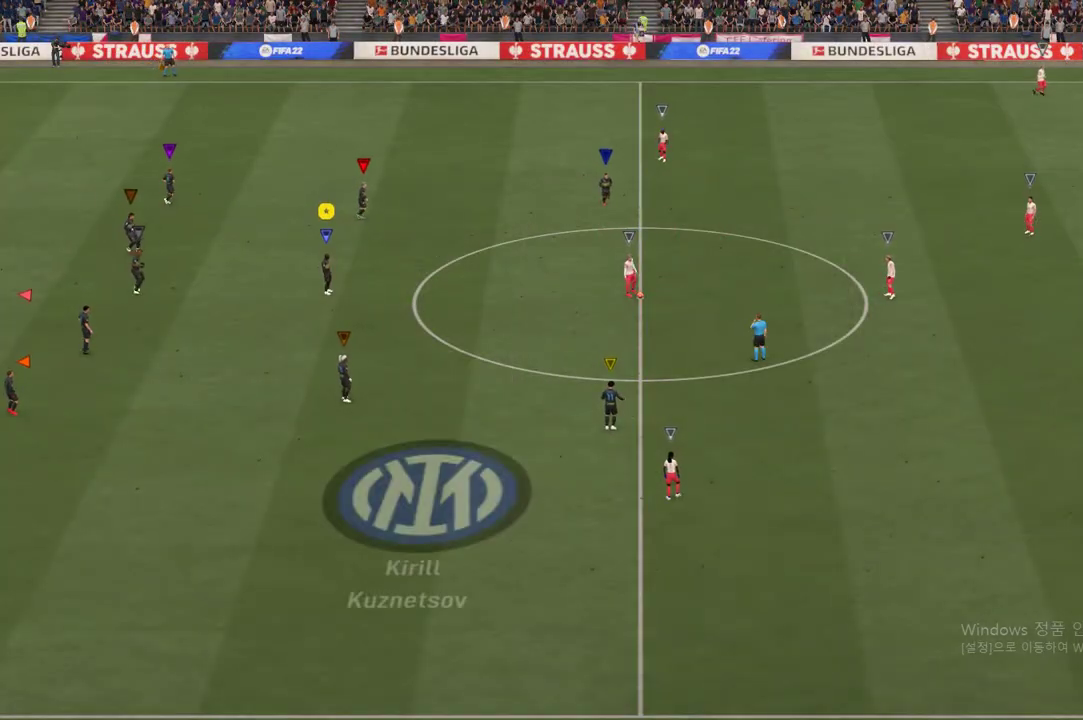
{"buttons": [], "left_stick": "center", "right_stick": "center", "events": [[17, "A", "up"]]}
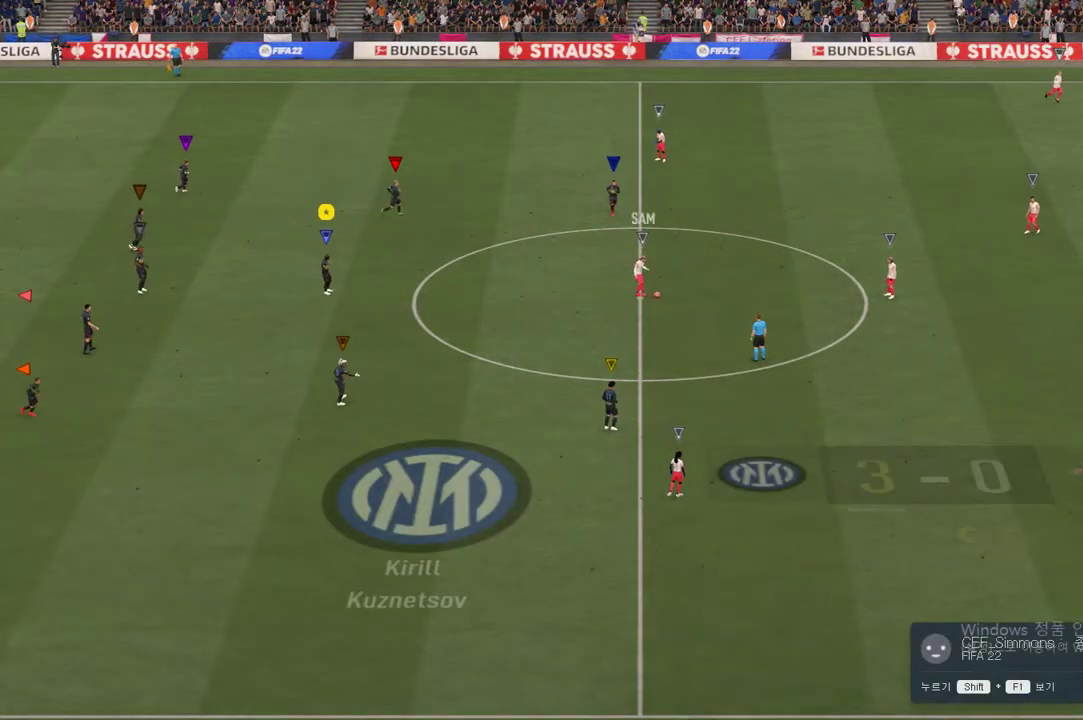
{"buttons": [], "left_stick": "right", "right_stick": "center", "events": [[200, "left_stick", "right"]]}
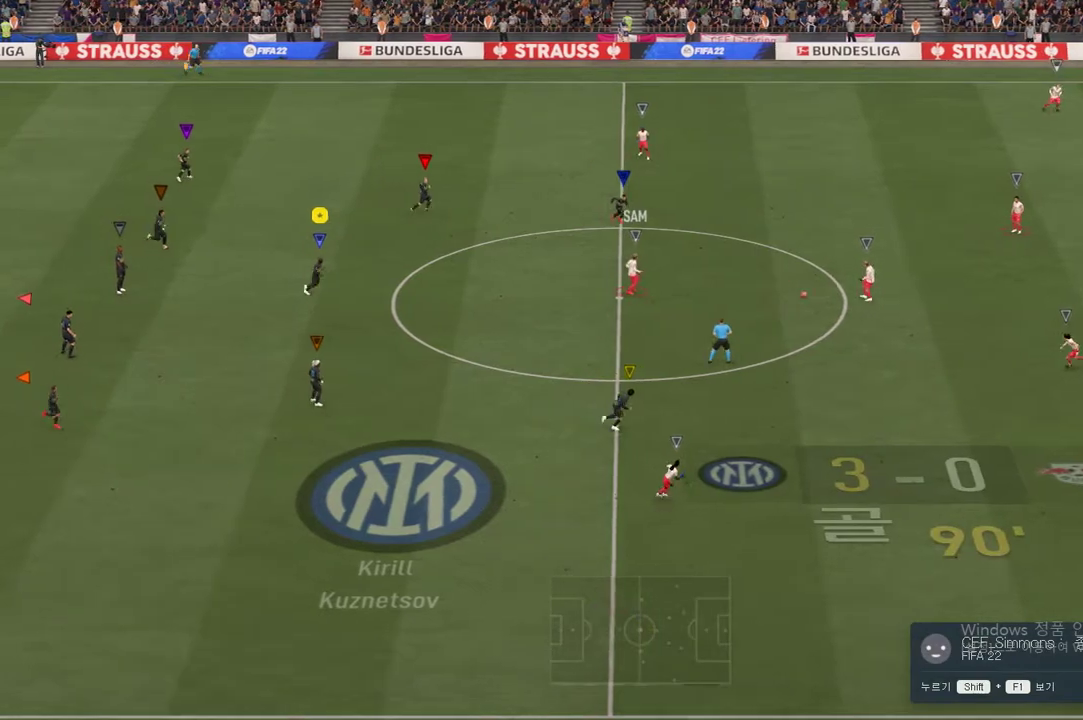
{"buttons": [], "left_stick": "right", "right_stick": "center", "events": []}
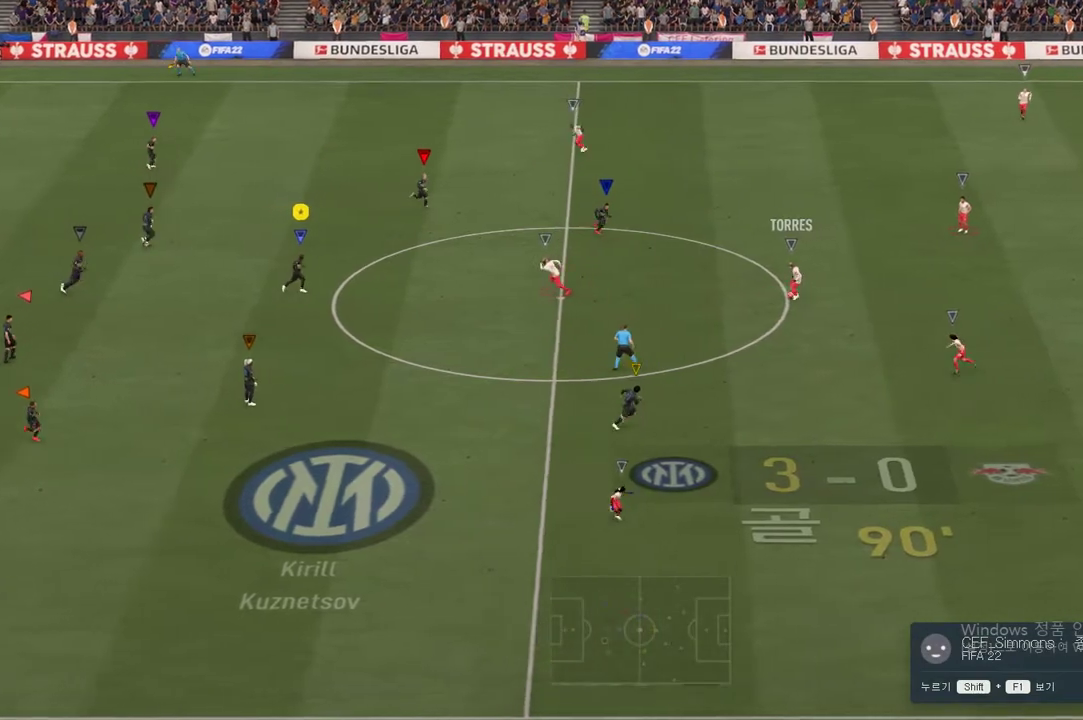
{"buttons": [], "left_stick": "center", "right_stick": "center", "events": [[84, "left_stick", "up-right"], [334, "left_stick", "center"]]}
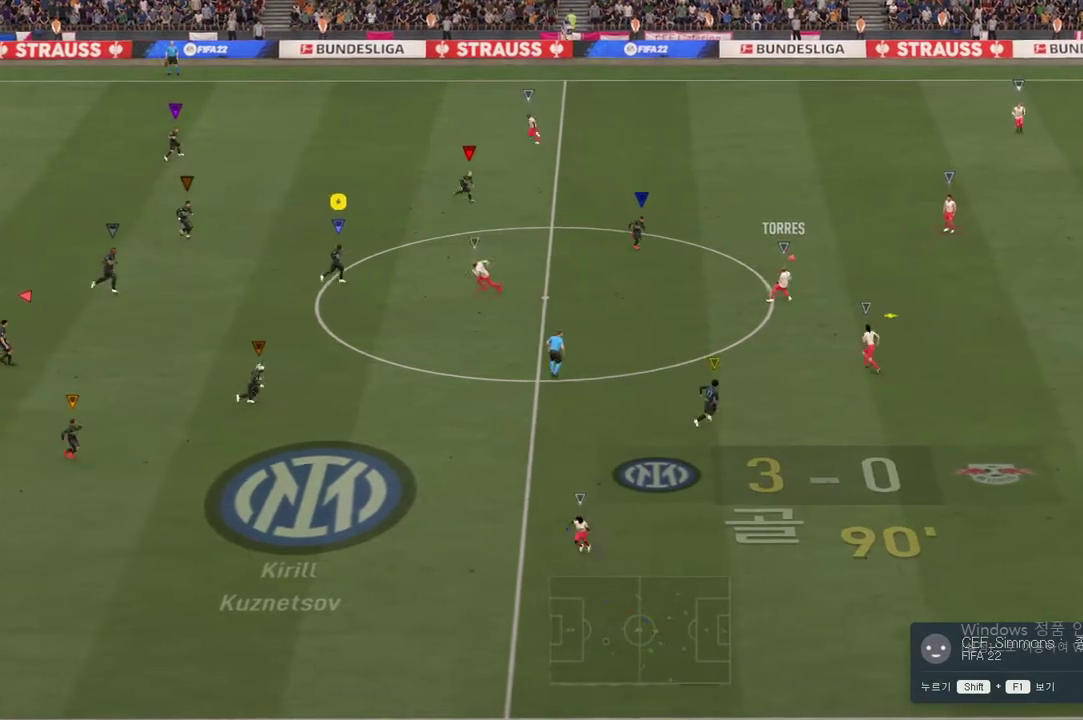
{"buttons": ["R2"], "left_stick": "down", "right_stick": "center", "events": [[67, "left_stick", "down-right"], [184, "R2", "down"], [267, "left_stick", "down"]]}
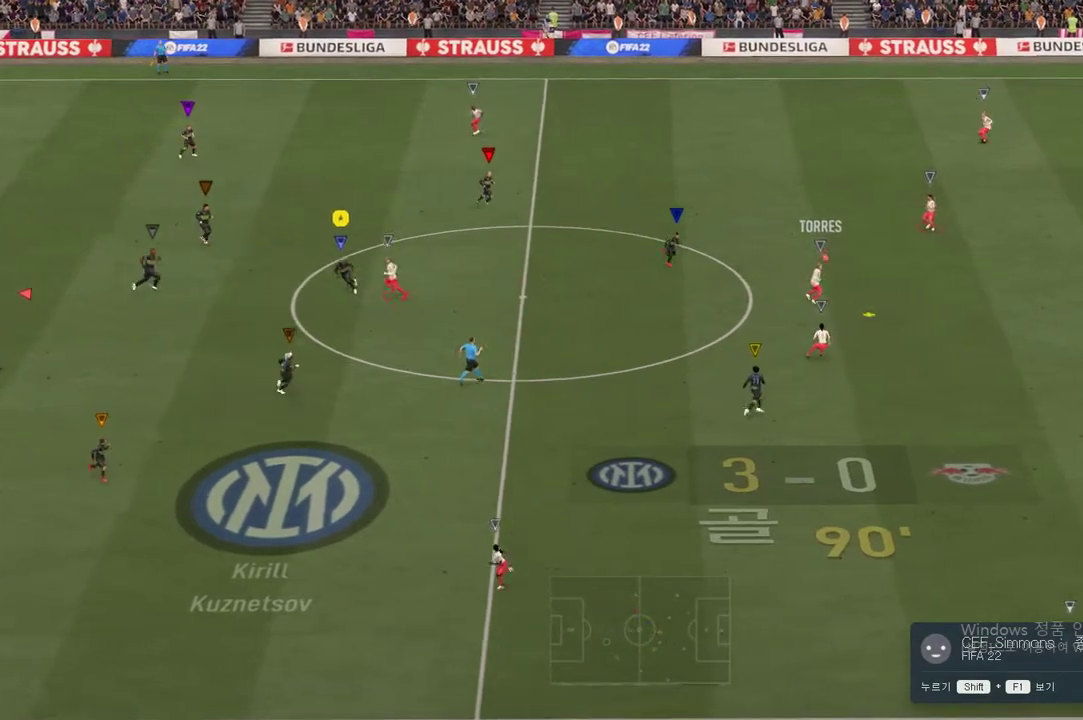
{"buttons": ["R2"], "left_stick": "up-right", "right_stick": "center", "events": [[67, "left_stick", "center"], [300, "left_stick", "up-right"]]}
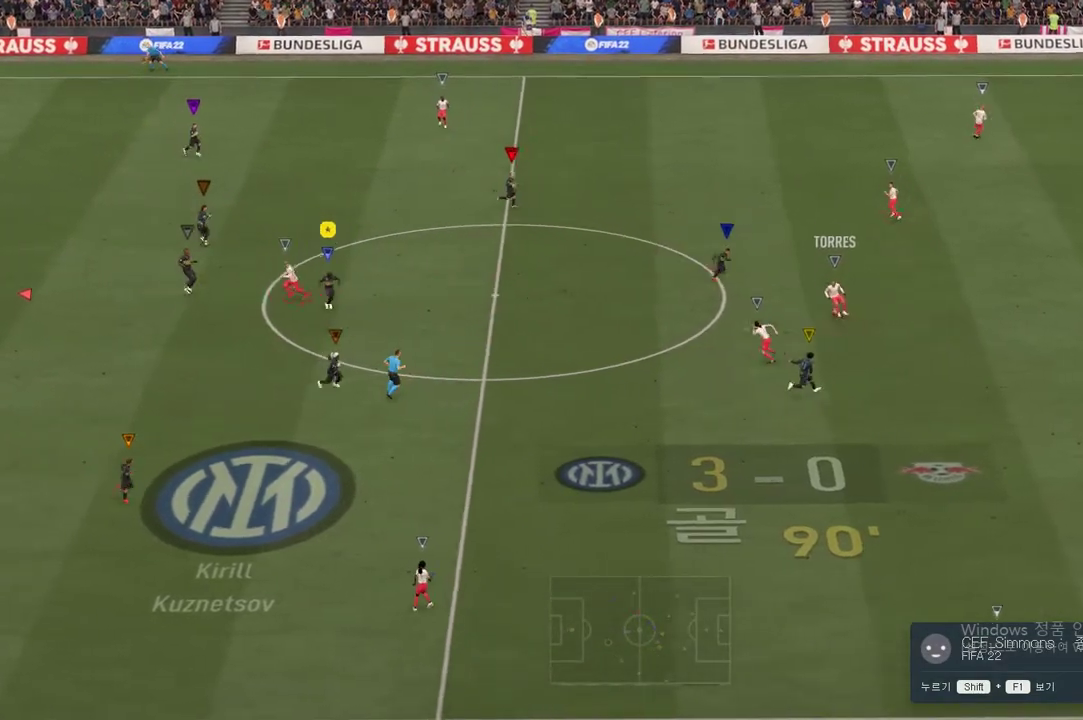
{"buttons": ["R2"], "left_stick": "down-right", "right_stick": "center", "events": [[417, "left_stick", "down-right"]]}
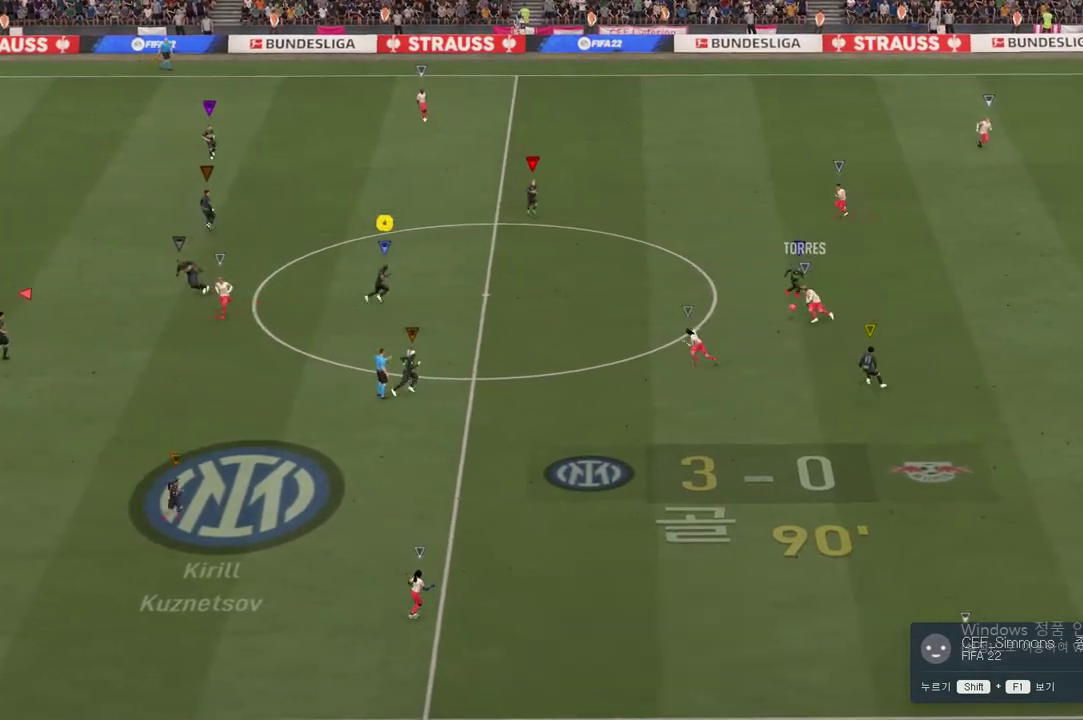
{"buttons": ["R2"], "left_stick": "down-right", "right_stick": "center", "events": []}
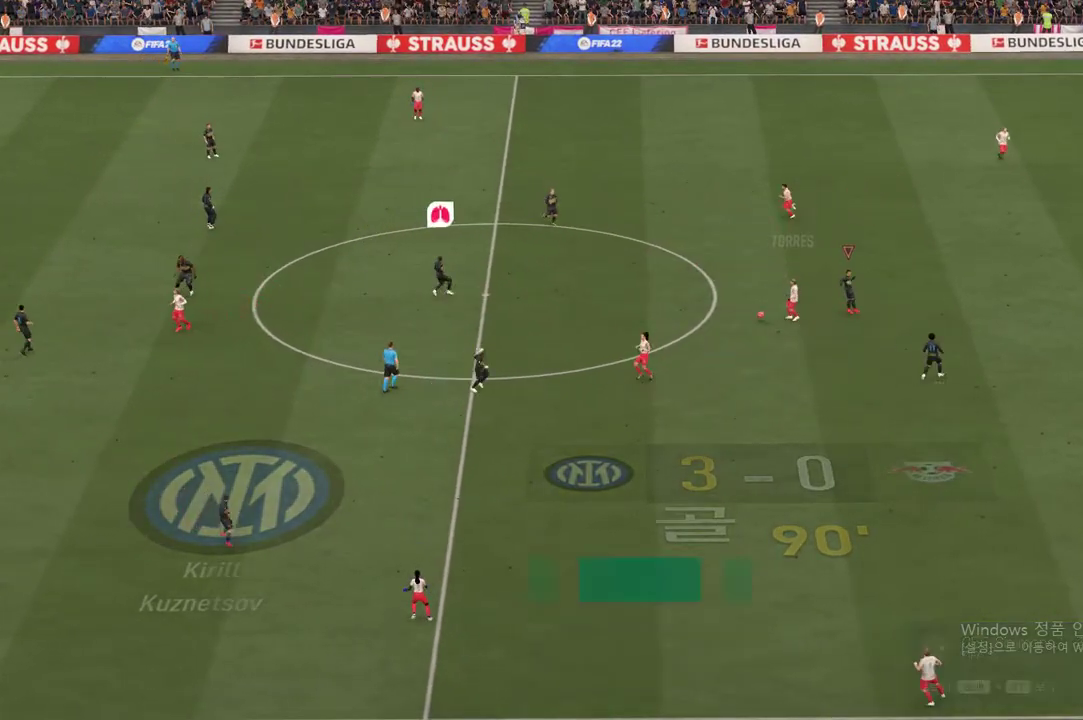
{"buttons": ["R2"], "left_stick": "down-right", "right_stick": "center", "events": []}
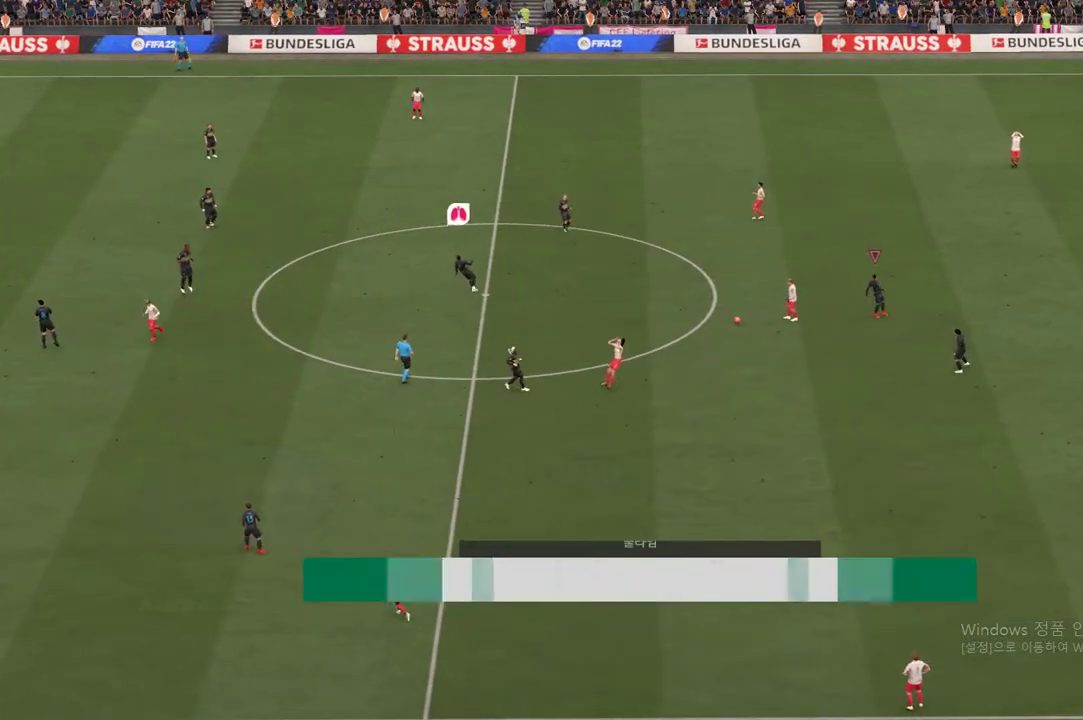
{"buttons": ["R2"], "left_stick": "down-right", "right_stick": "center", "events": []}
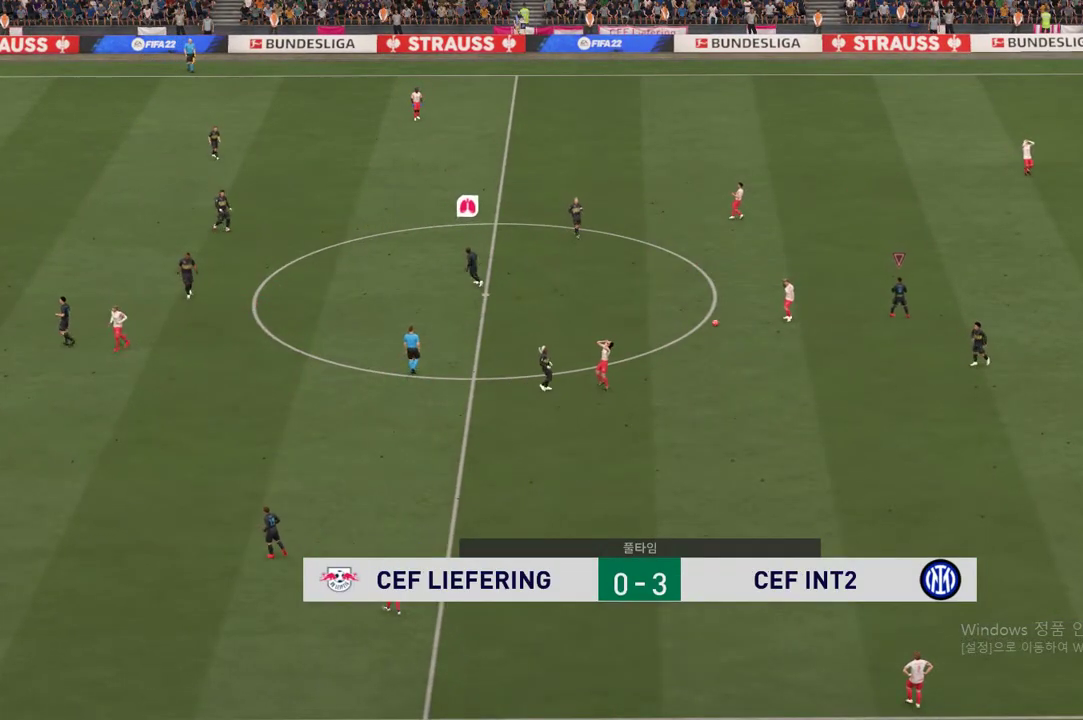
{"buttons": ["R2"], "left_stick": "down-right", "right_stick": "center", "events": []}